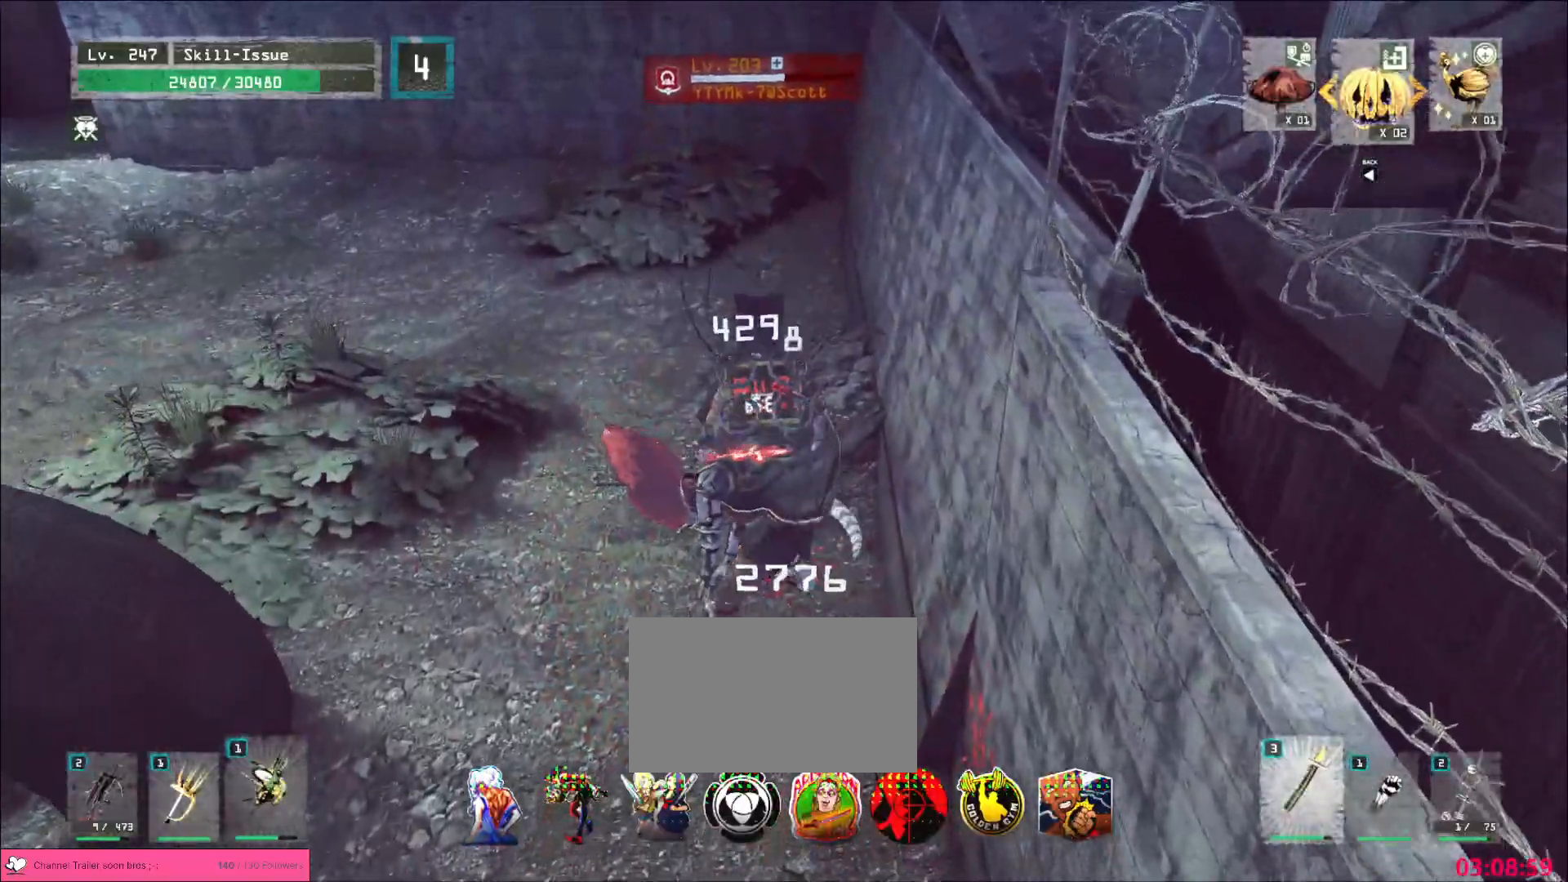
Gameplay with keyboard and mouse; each line is a JSON object with the keys and mouse buttons held at the frame after it. "events" lists presses ("down") and releases ("up") of "1", "2", "3", "4", "5", "a", "alt", "b", "c", "ctrl", "d", "e", "f", "g", "q", "r", "s", "shift", "space", "t", "tab", "v", "w", "x", "z", "mouse_left", "mouse_right", "mouse_mb4" and "mouse_mb5" between this image and that frame as [ms after this image, input, new state], when the widget could be followed in between. "mouse_left", "mouse_right", "mouse_mb4", "mouse_mb5" = the "left", "right", "mb4", "mb5" buttons of the "mouse" list. No other keys are recorded. Not read: mouse_move mouse_wheel.
{"keys": [], "mouse": [], "events": []}
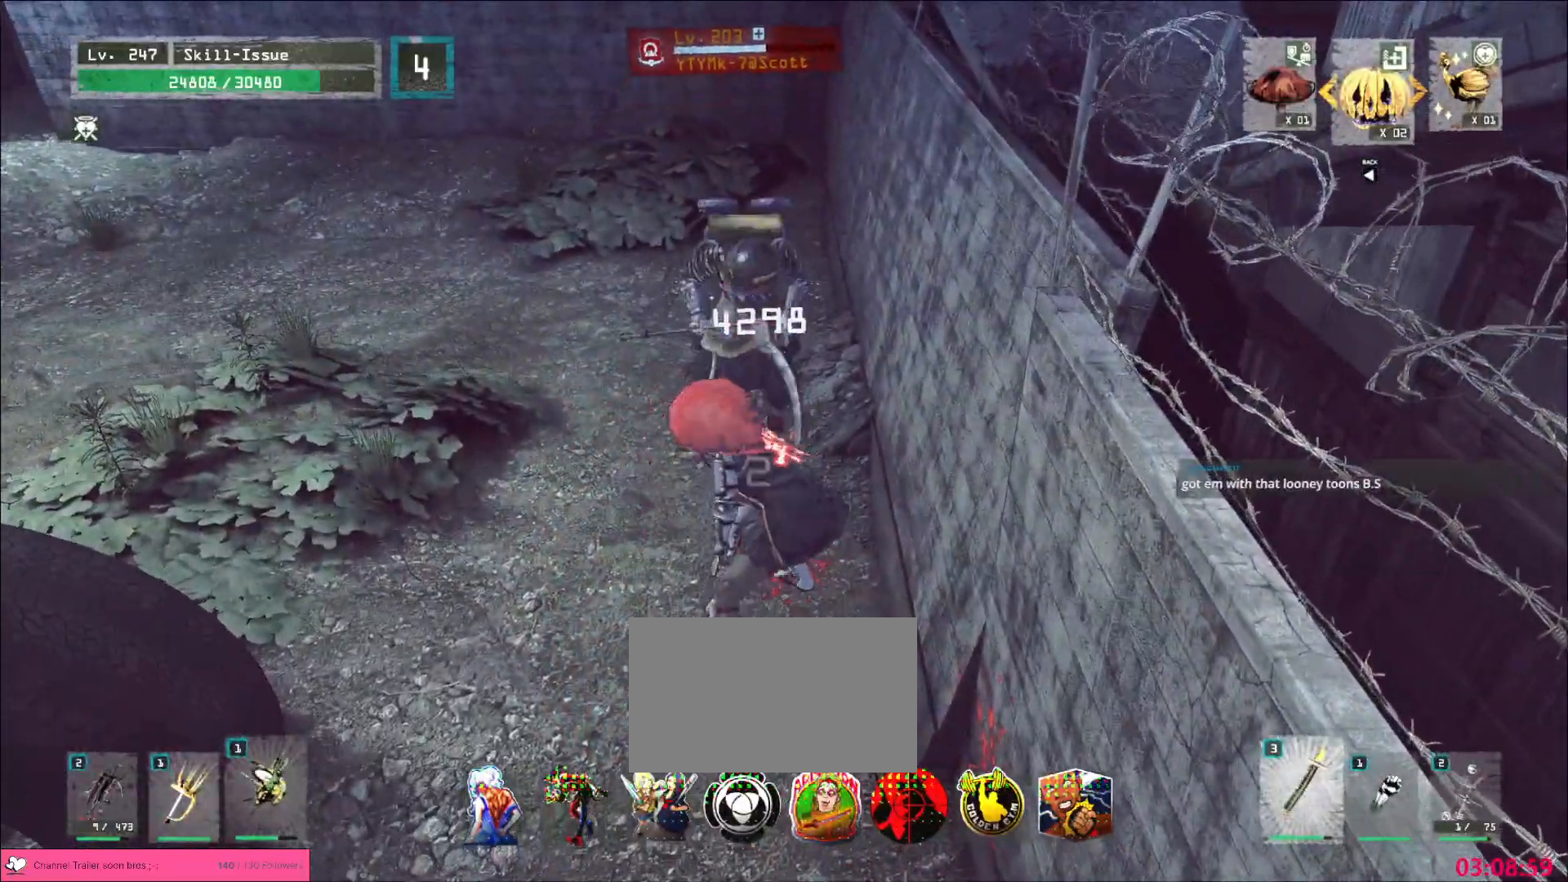
{"keys": ["a", "w"], "mouse": [], "events": [[117, "a", "down"], [133, "w", "down"], [217, "ctrl", "down"], [333, "ctrl", "up"]]}
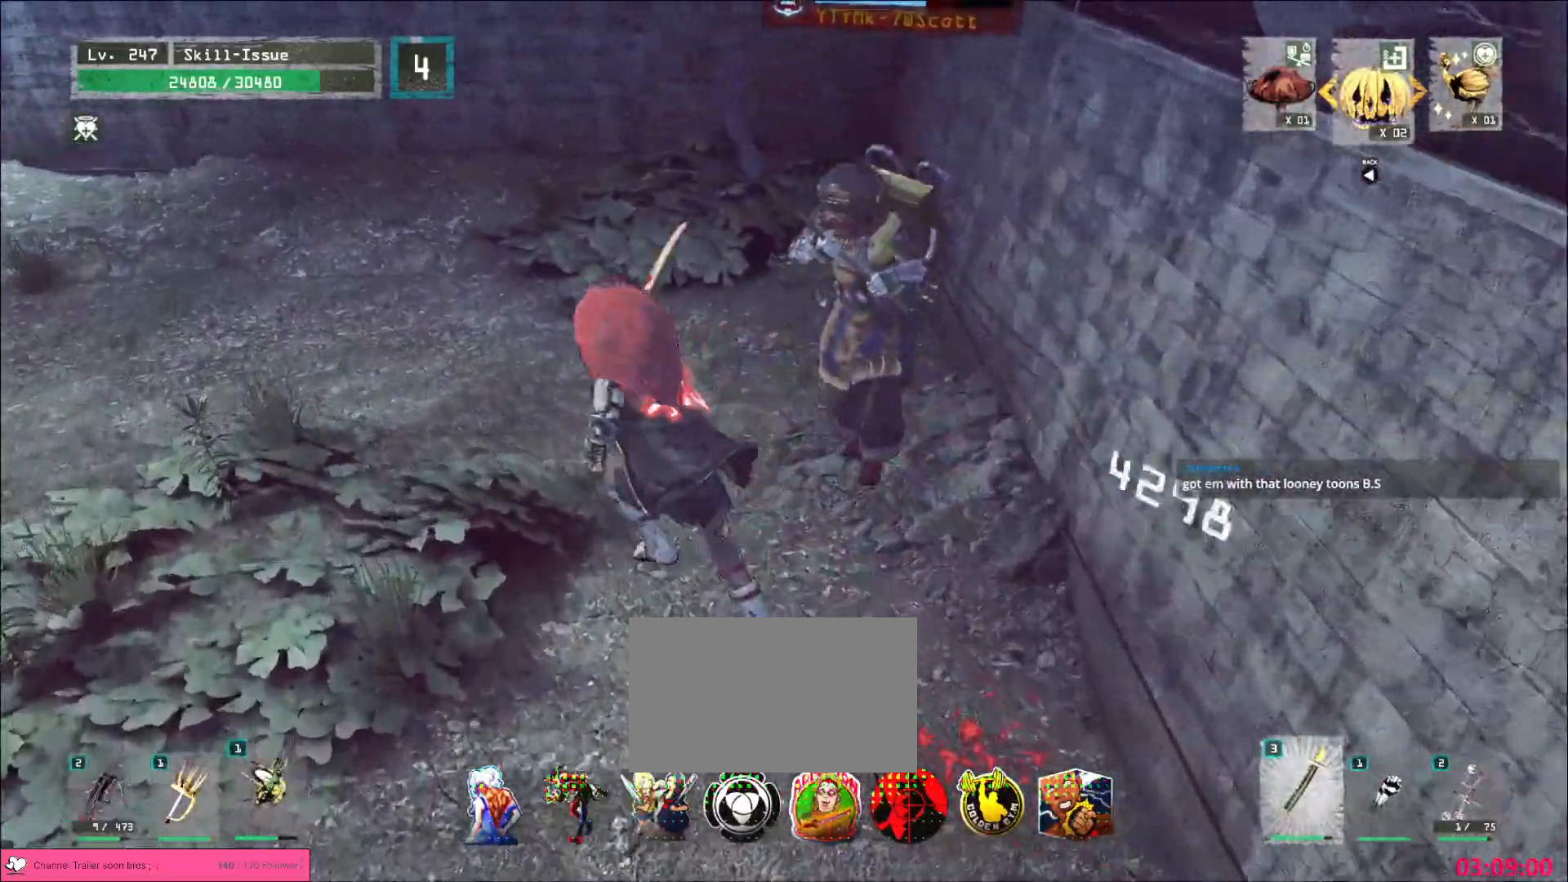
{"keys": [], "mouse": [], "events": [[17, "a", "up"], [50, "mouse_left", "down"], [83, "mouse_left", "up"], [100, "w", "up"], [167, "q", "down"], [233, "q", "up"], [333, "q", "down"], [383, "q", "up"]]}
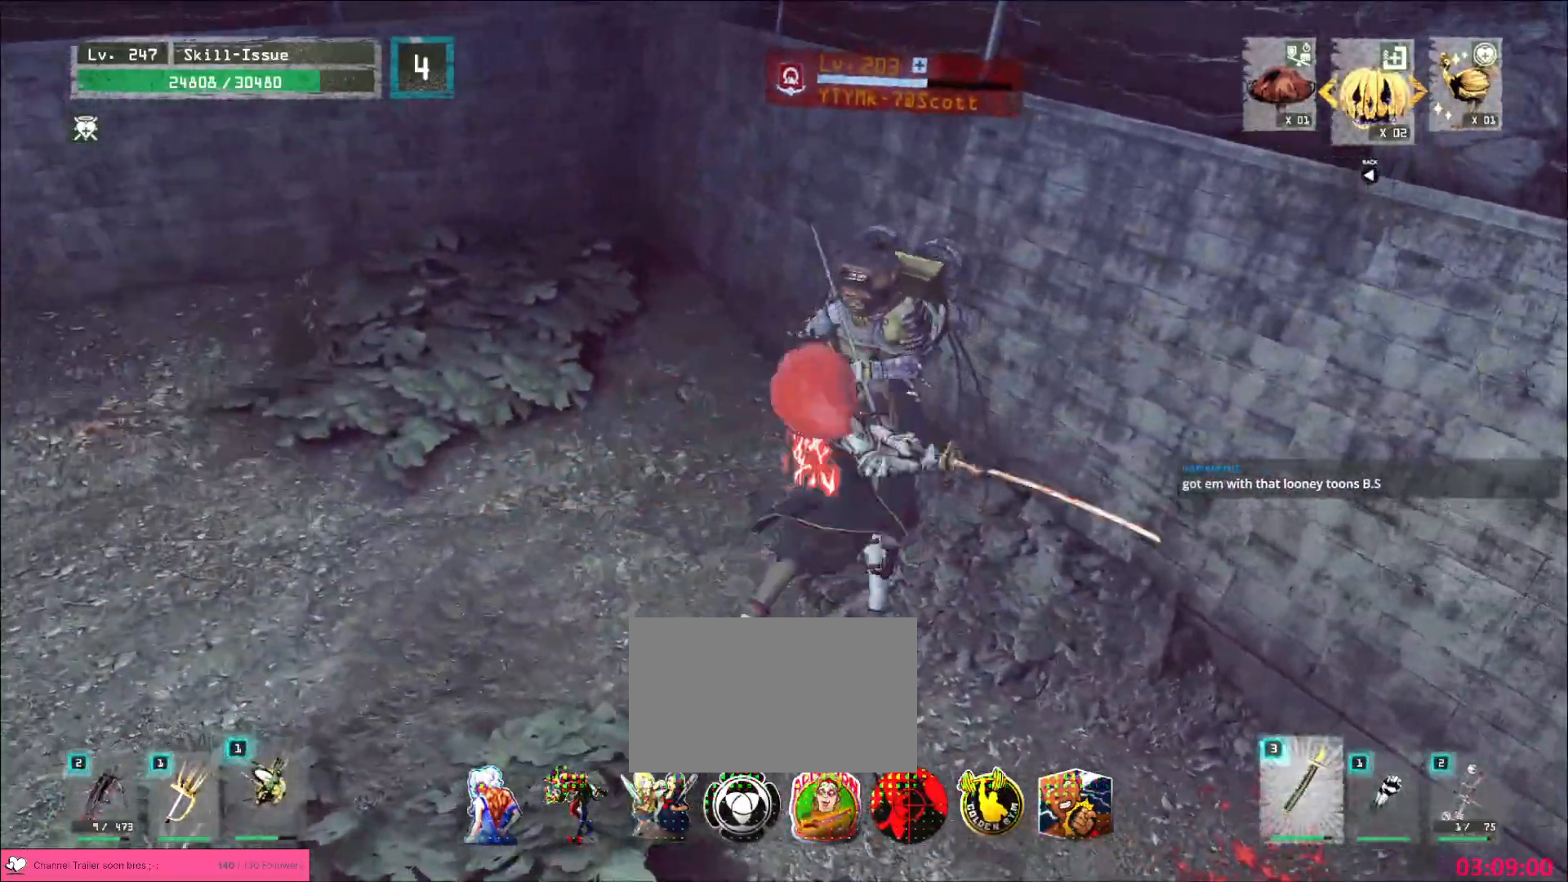
{"keys": [], "mouse": [], "events": [[367, "mouse_left", "down"], [417, "mouse_left", "up"], [433, "q", "down"], [500, "q", "up"]]}
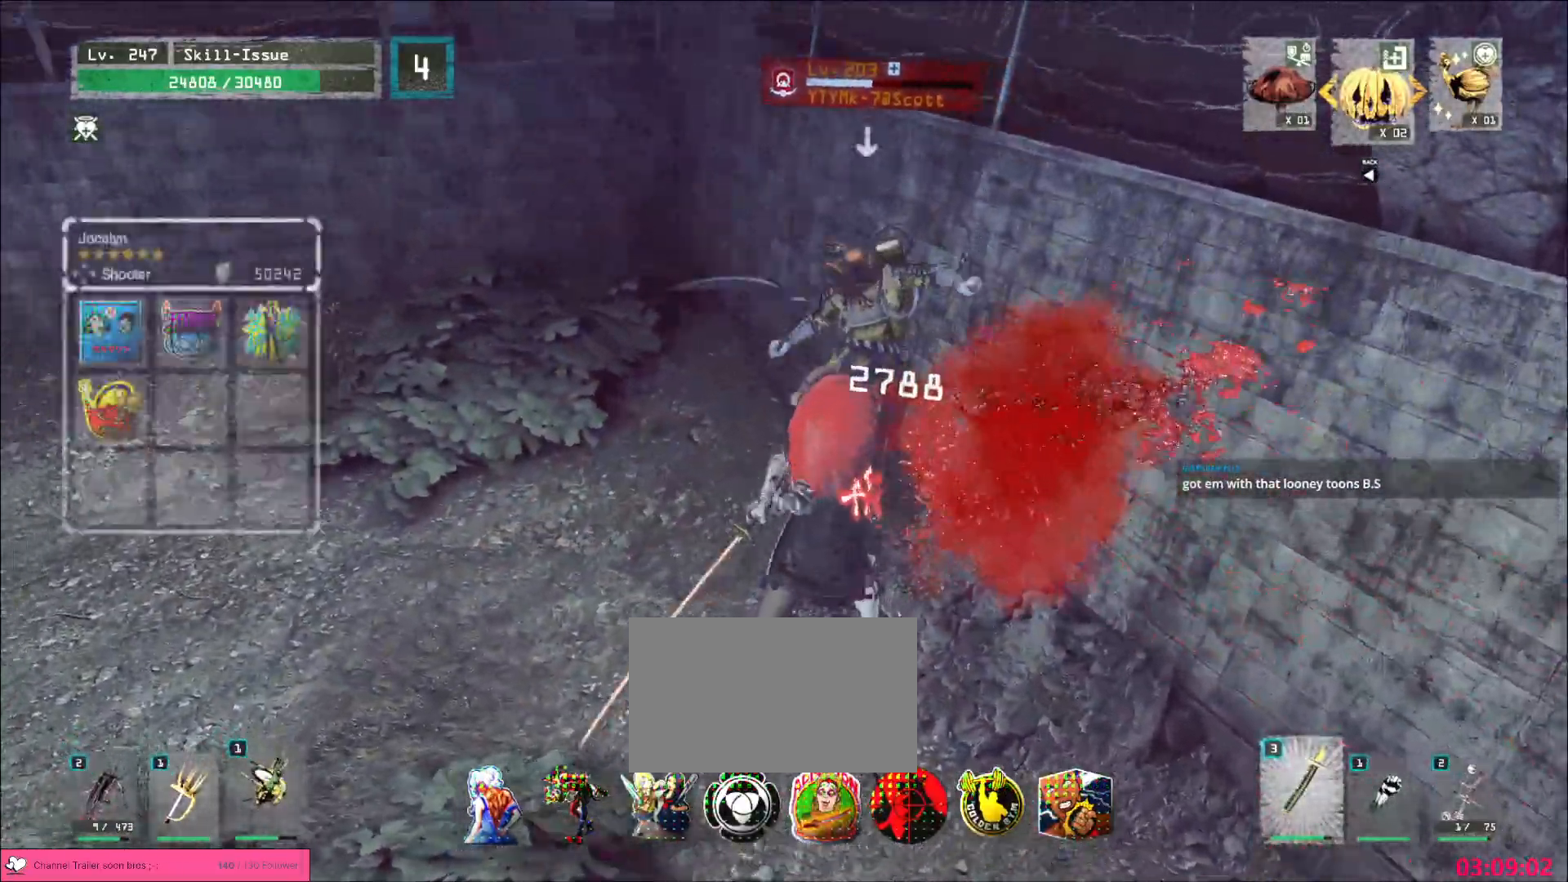
{"keys": [], "mouse": [], "events": [[267, "q", "down"], [317, "q", "up"]]}
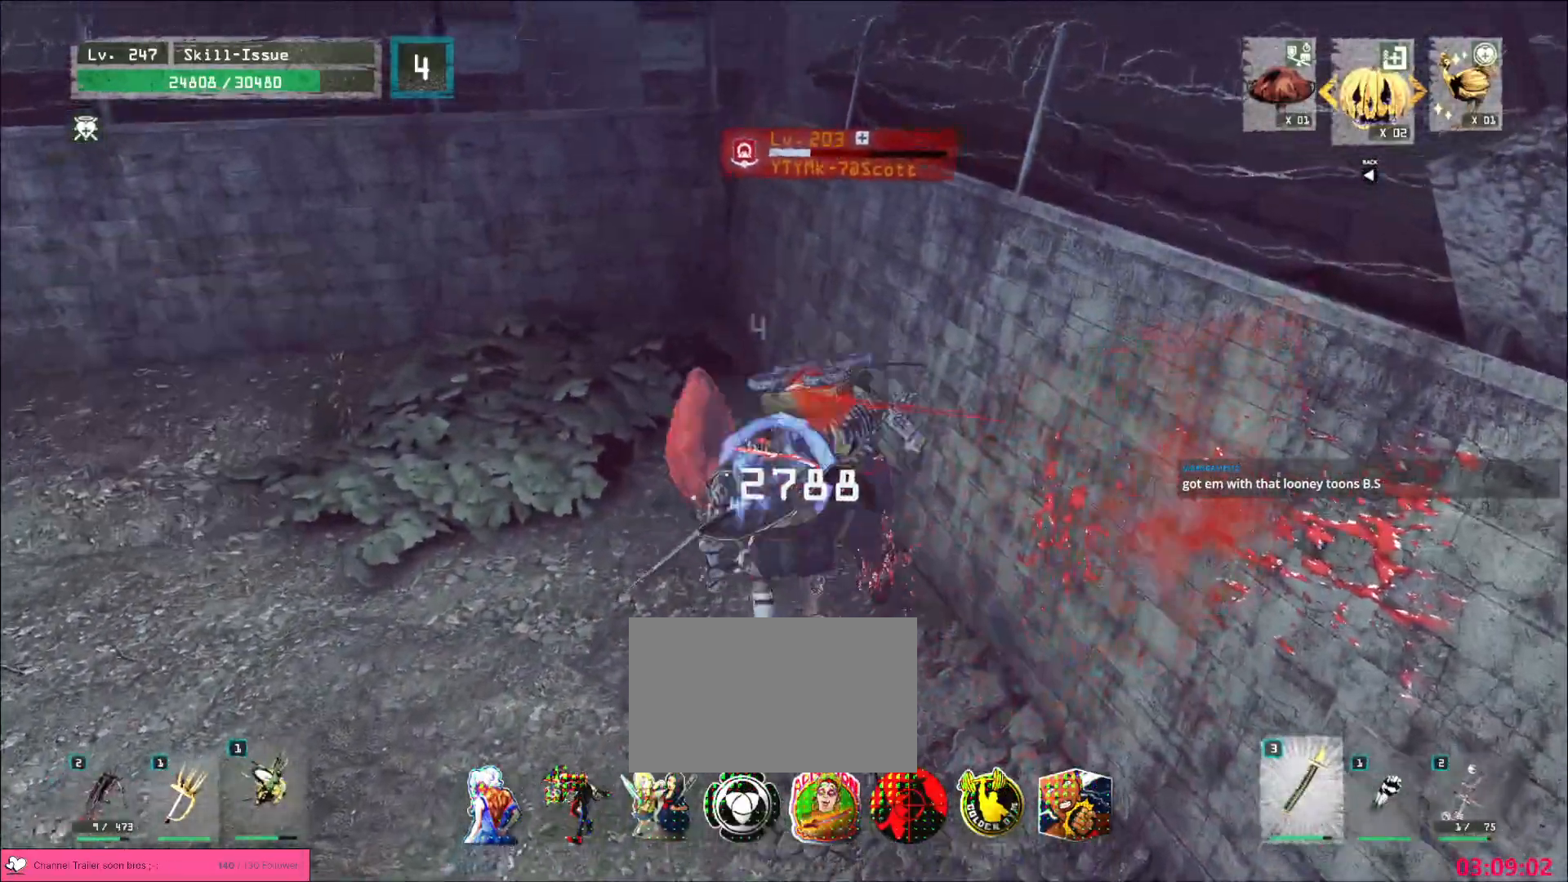
{"keys": ["a"], "mouse": [], "events": [[67, "a", "down"]]}
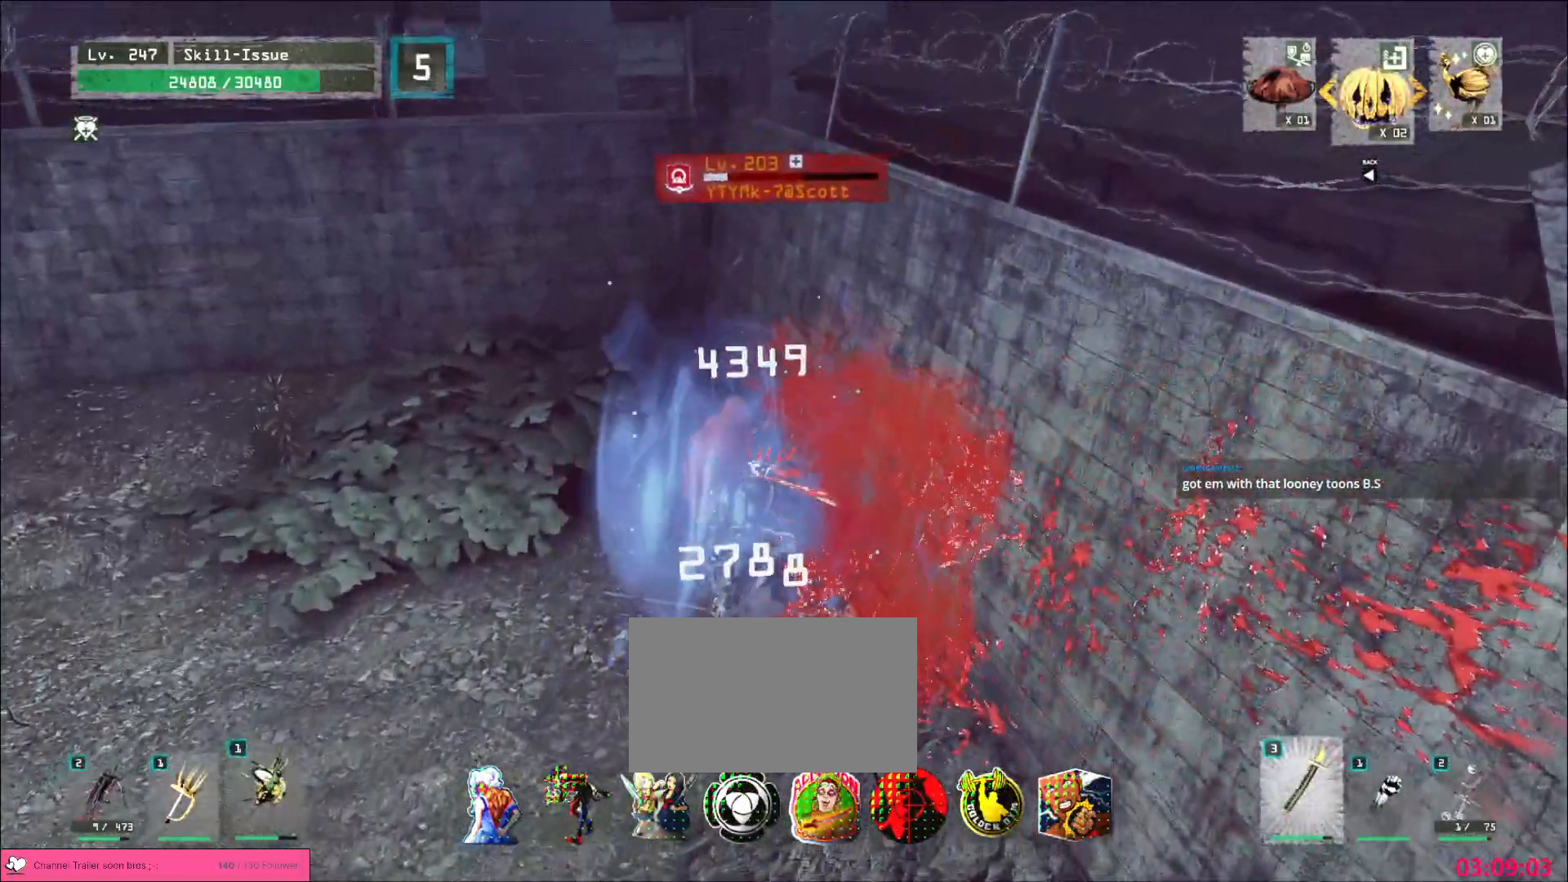
{"keys": ["a", "ctrl"], "mouse": [], "events": [[233, "2", "down"], [300, "2", "up"], [500, "ctrl", "down"]]}
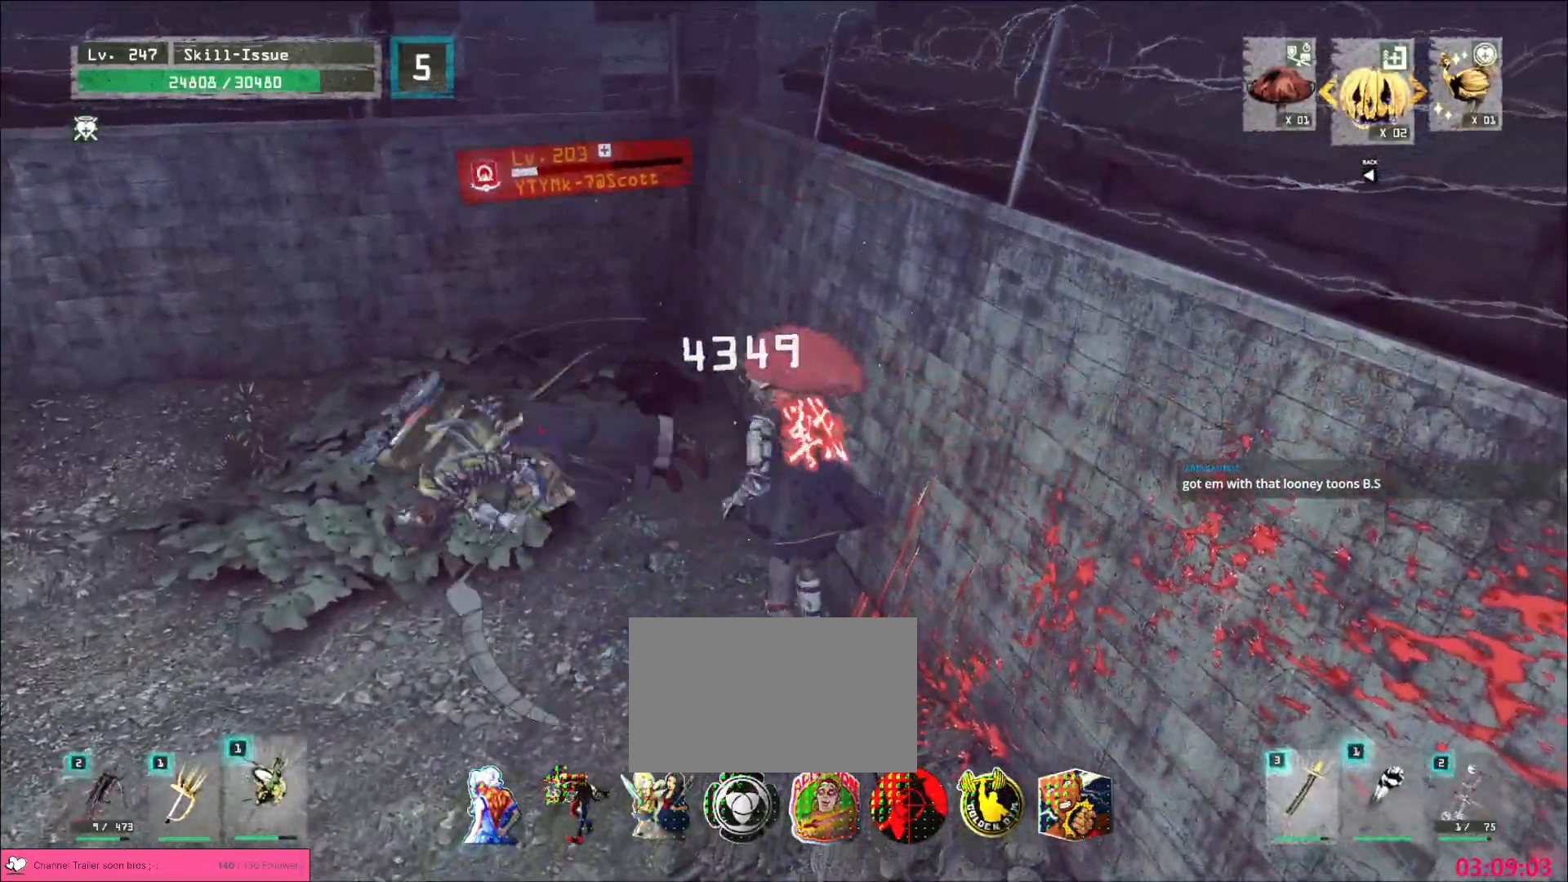
{"keys": [], "mouse": [], "events": [[117, "ctrl", "up"], [267, "a", "up"], [267, "mouse_left", "down"], [317, "mouse_left", "up"], [350, "q", "down"], [400, "q", "up"]]}
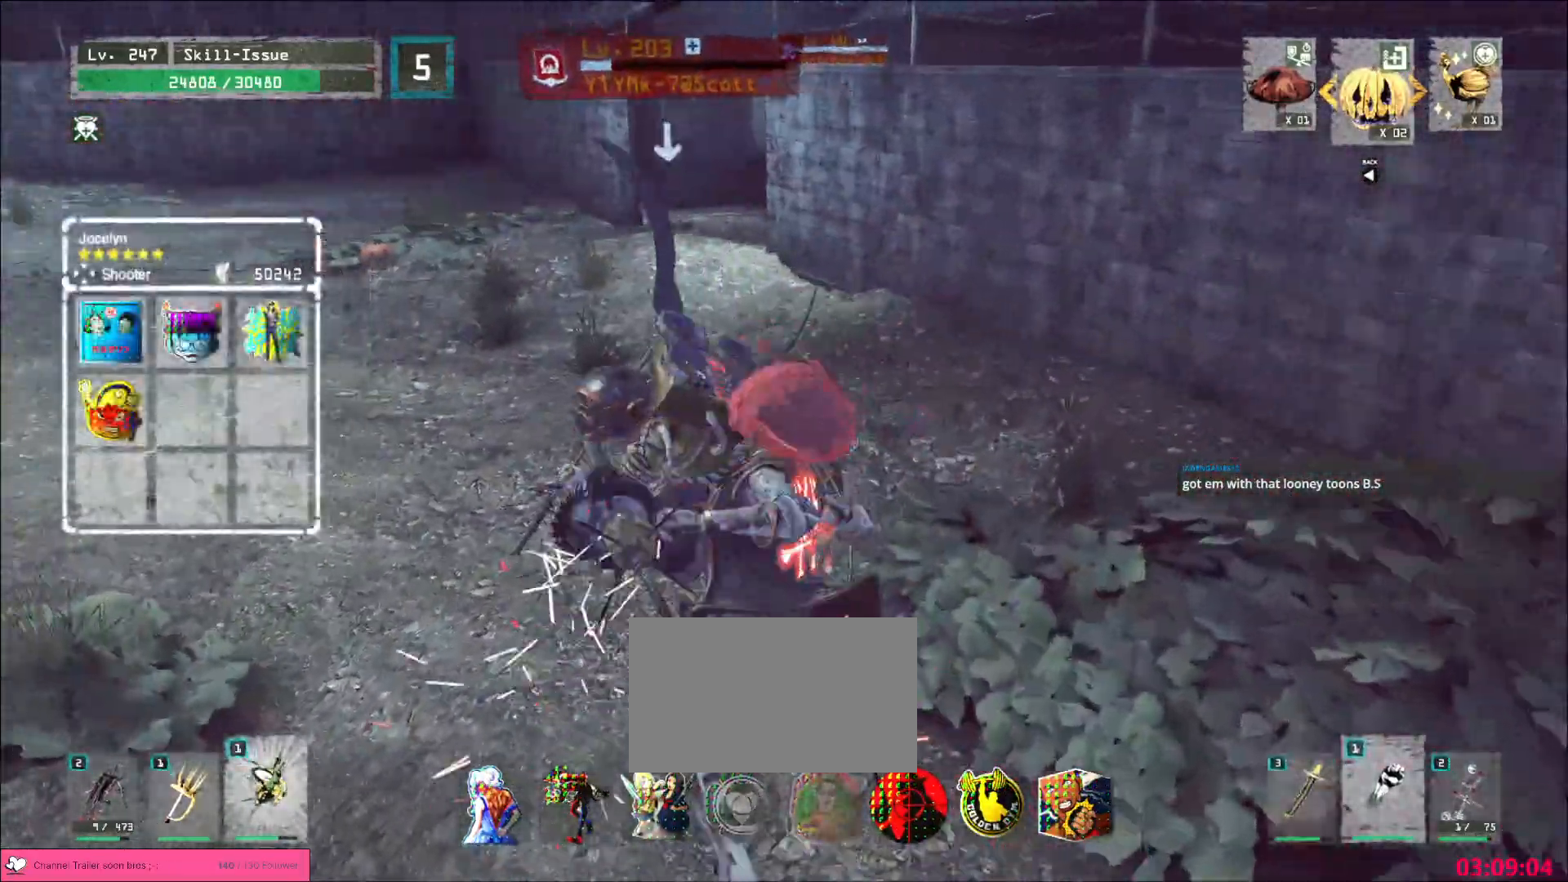
{"keys": [], "mouse": [], "events": []}
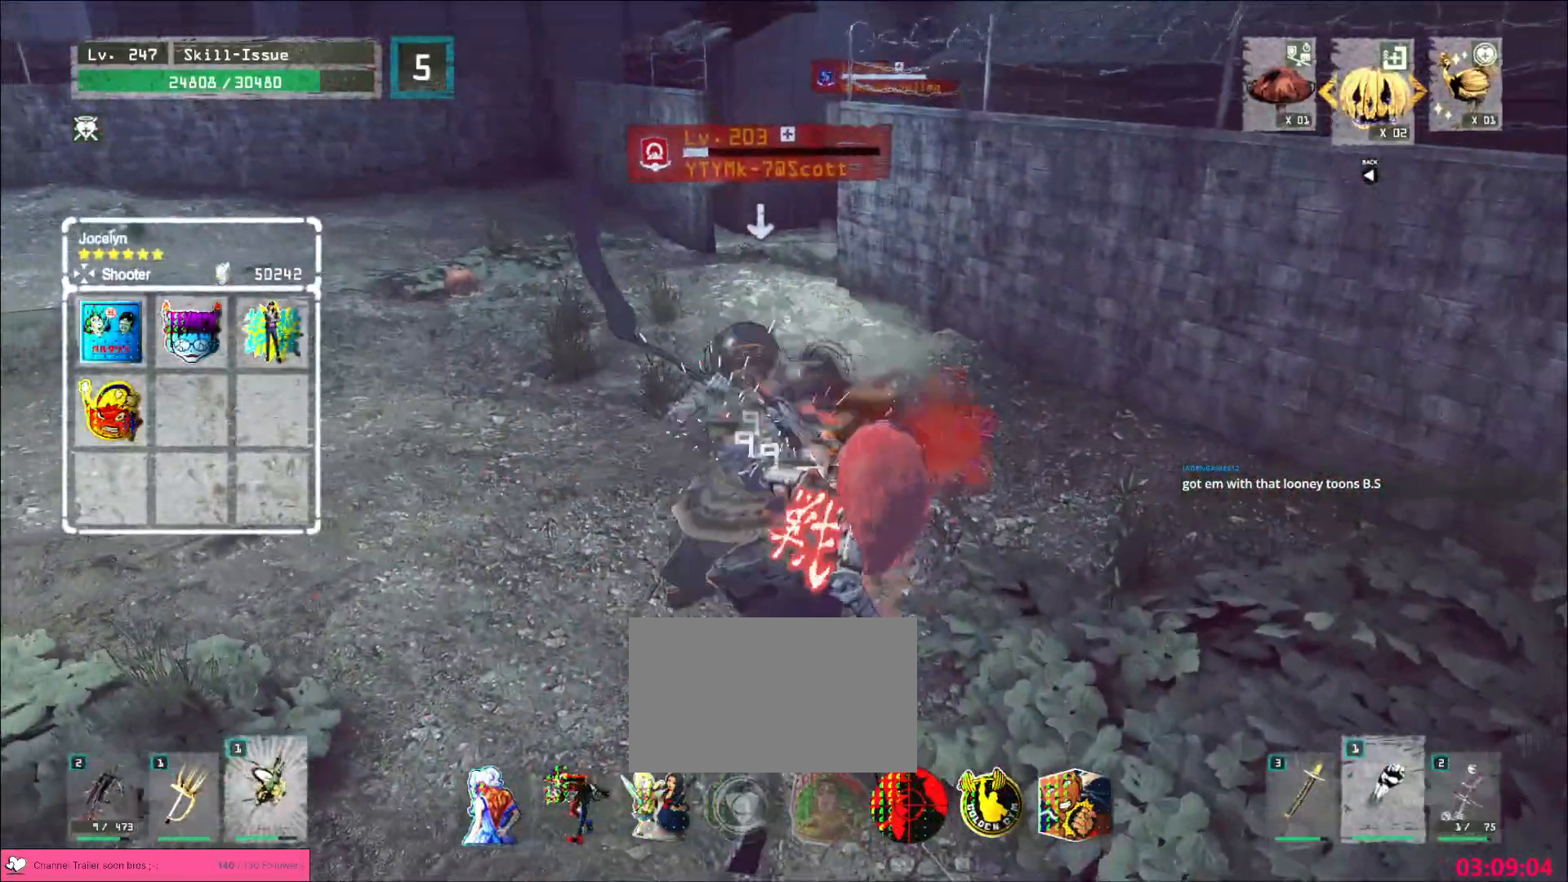
{"keys": [], "mouse": [], "events": [[83, "q", "down"], [150, "q", "up"]]}
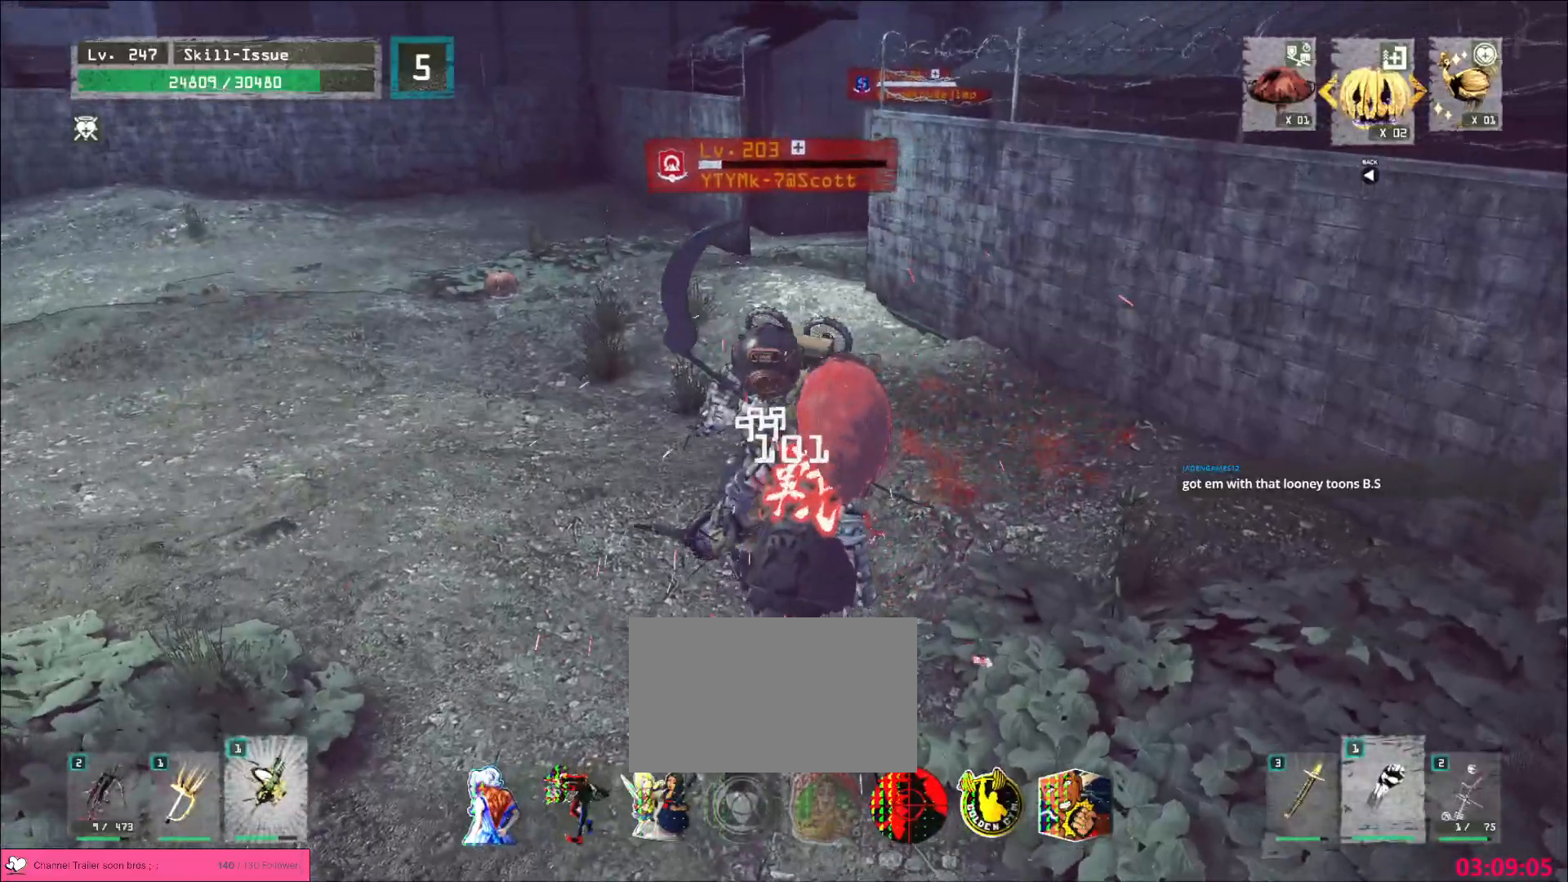
{"keys": [], "mouse": ["left"], "events": [[267, "2", "down"], [317, "2", "up"], [350, "2", "down"], [417, "2", "up"], [500, "mouse_left", "down"]]}
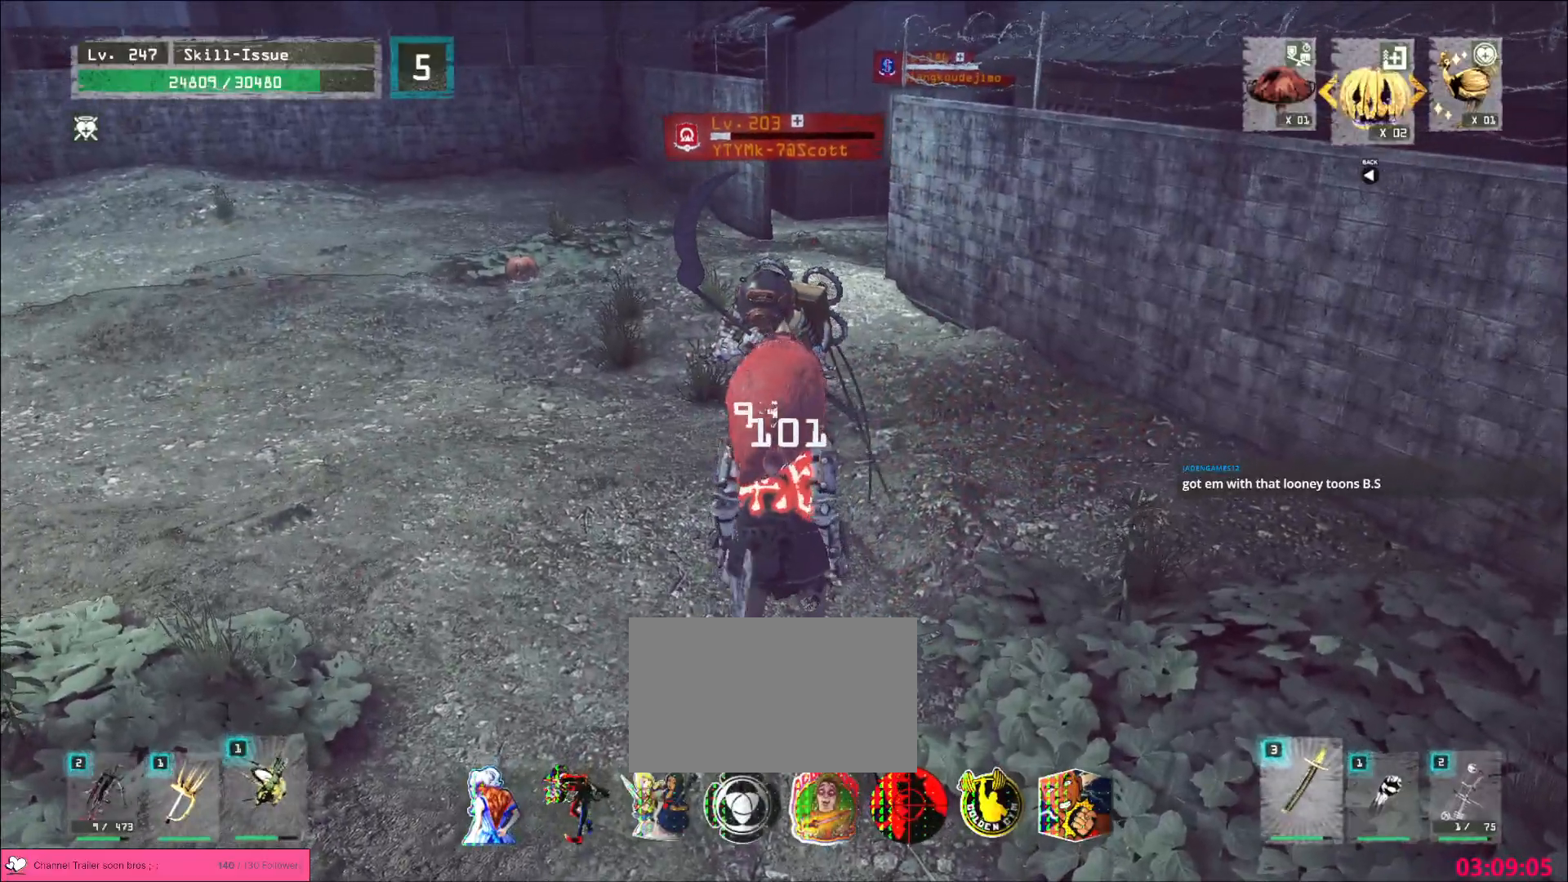
{"keys": [], "mouse": [], "events": [[50, "mouse_left", "up"], [83, "q", "down"], [133, "q", "up"], [250, "q", "down"], [317, "q", "up"]]}
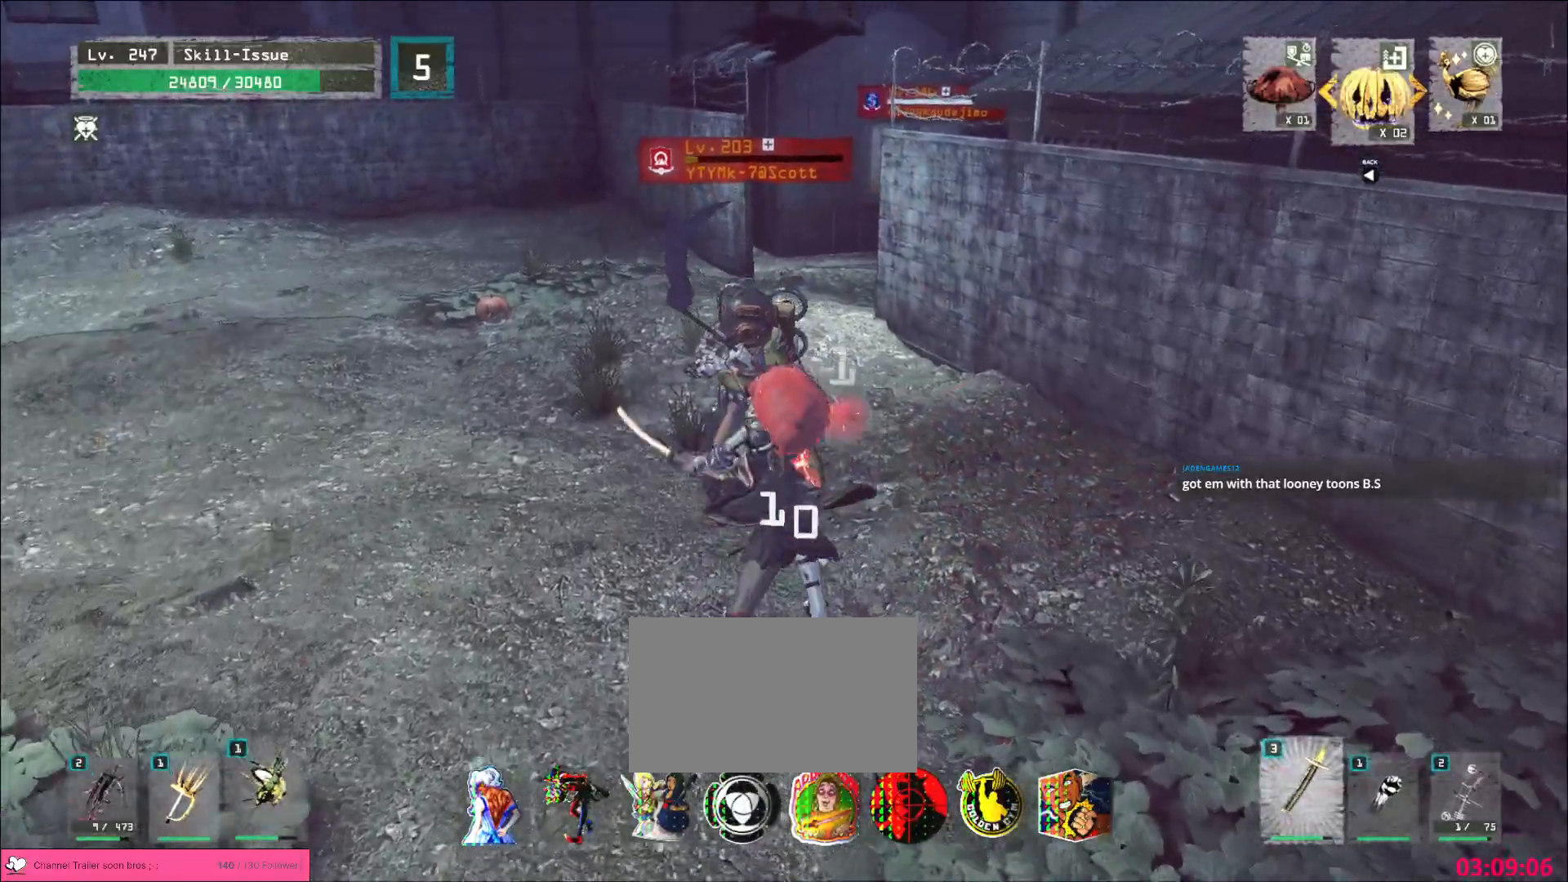
{"keys": [], "mouse": [], "events": [[400, "mouse_left", "down"], [417, "mouse_left", "up"]]}